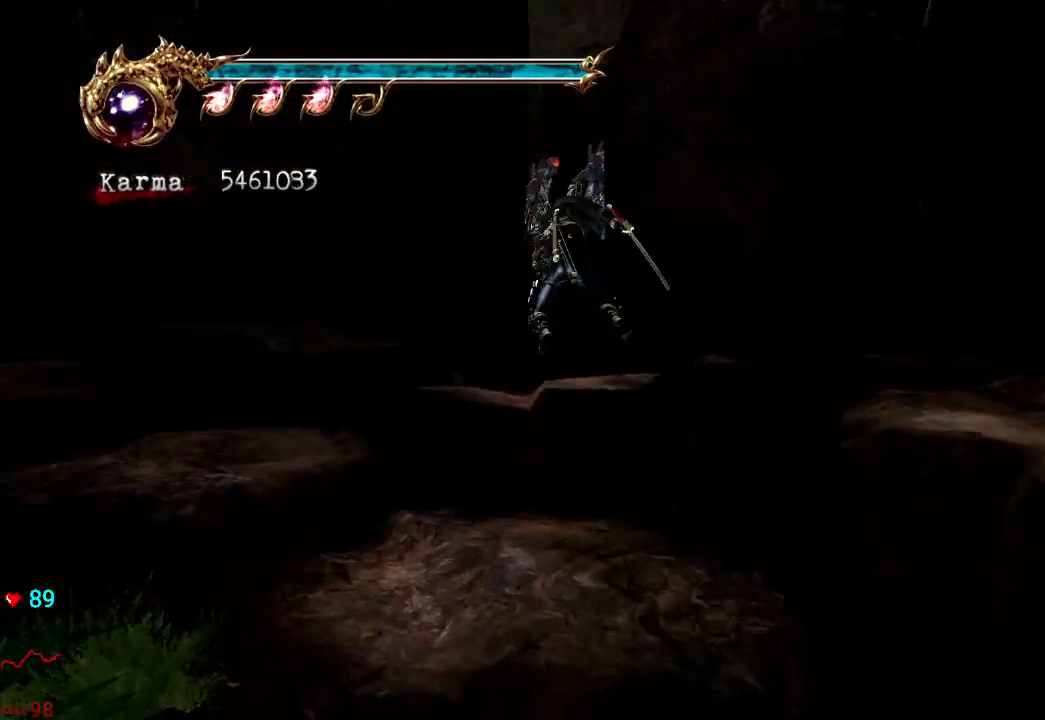
Gameplay with a controller (Xbox layout); each line is a JSON object with the inputs held at the frame after it (dt_ms = milliseconds from this image to that frame). "events" lists button and stick changes between this image and that frame as [ms after this image, input, new state], when the widget could be followed in between. Not read: A L3 R2 R3.
{"dt_ms": 500, "buttons": [], "left_stick": "up", "right_stick": "center", "events": [[67, "left_stick", "up"], [267, "L2", "down"], [317, "L2", "up"]]}
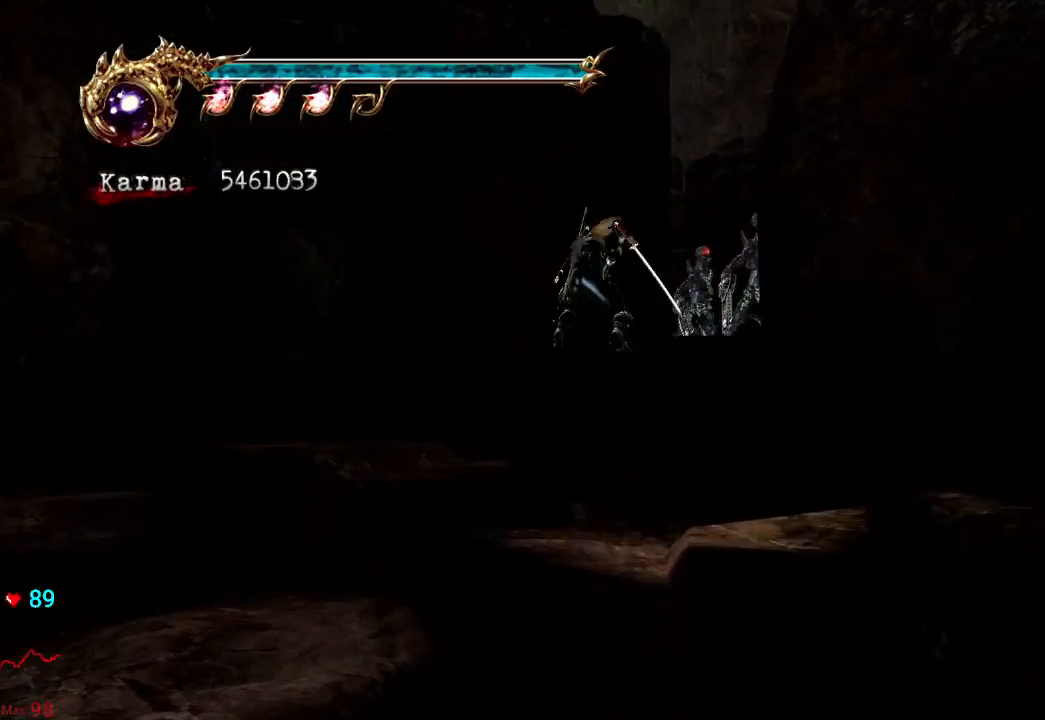
{"dt_ms": 500, "buttons": [], "left_stick": "up-right", "right_stick": "center", "events": [[83, "left_stick", "up-right"]]}
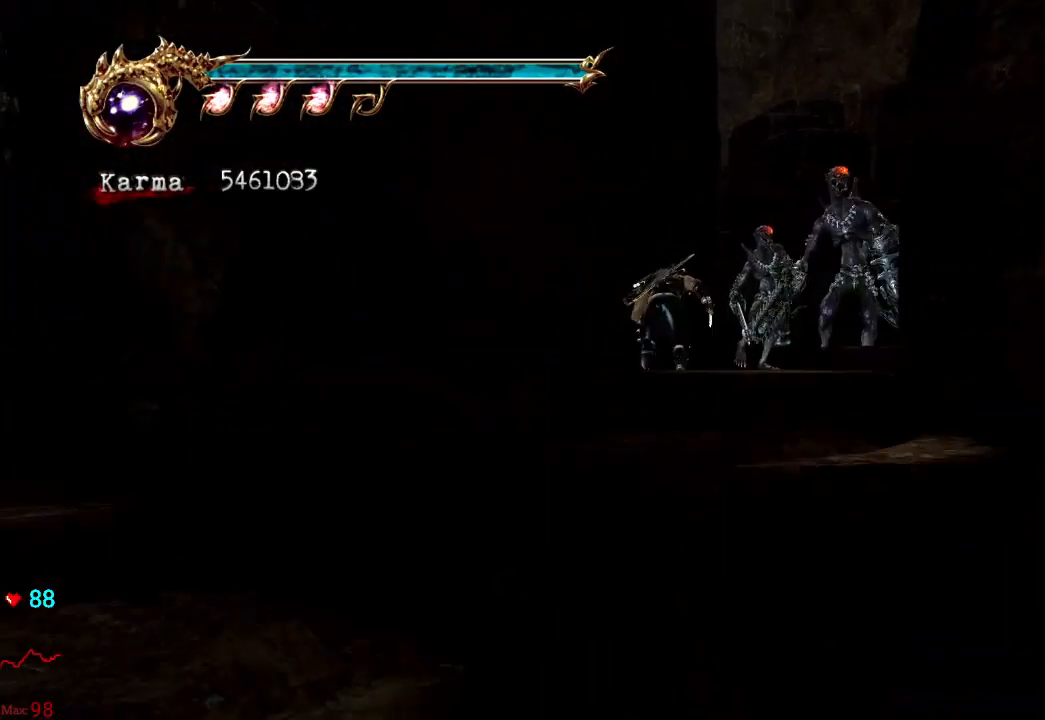
{"dt_ms": 500, "buttons": ["X"], "left_stick": "up-left", "right_stick": "center", "events": [[133, "left_stick", "right"], [183, "L2", "down"], [350, "L2", "up"], [350, "left_stick", "center"], [433, "left_stick", "up-left"], [467, "X", "down"]]}
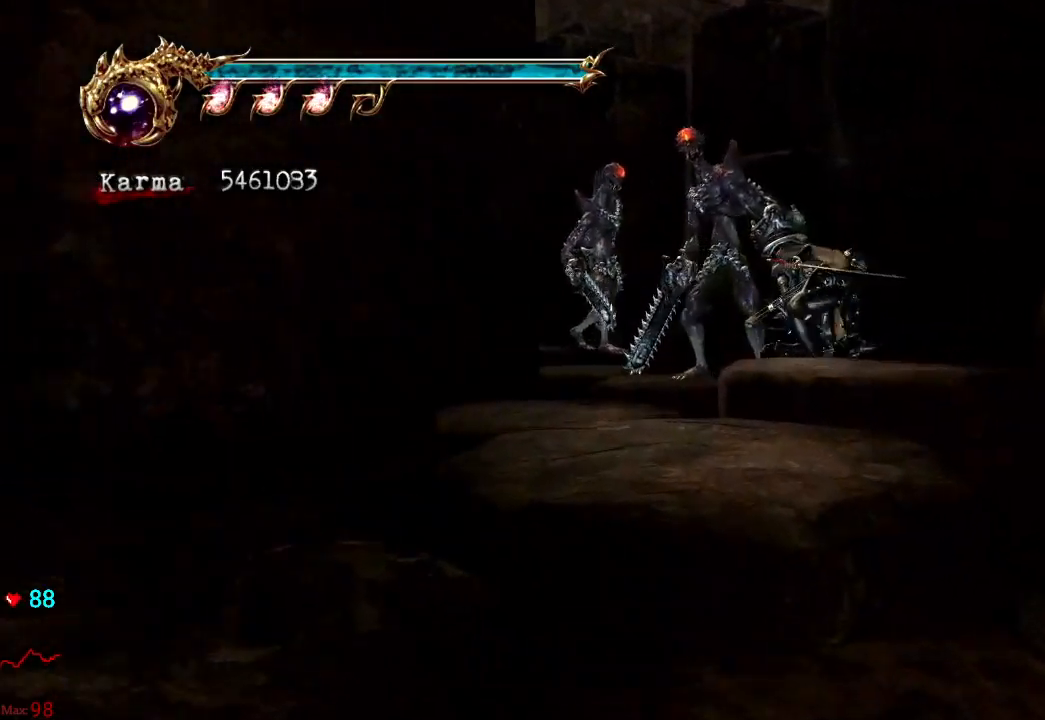
{"dt_ms": 500, "buttons": [], "left_stick": "up-left", "right_stick": "center"}
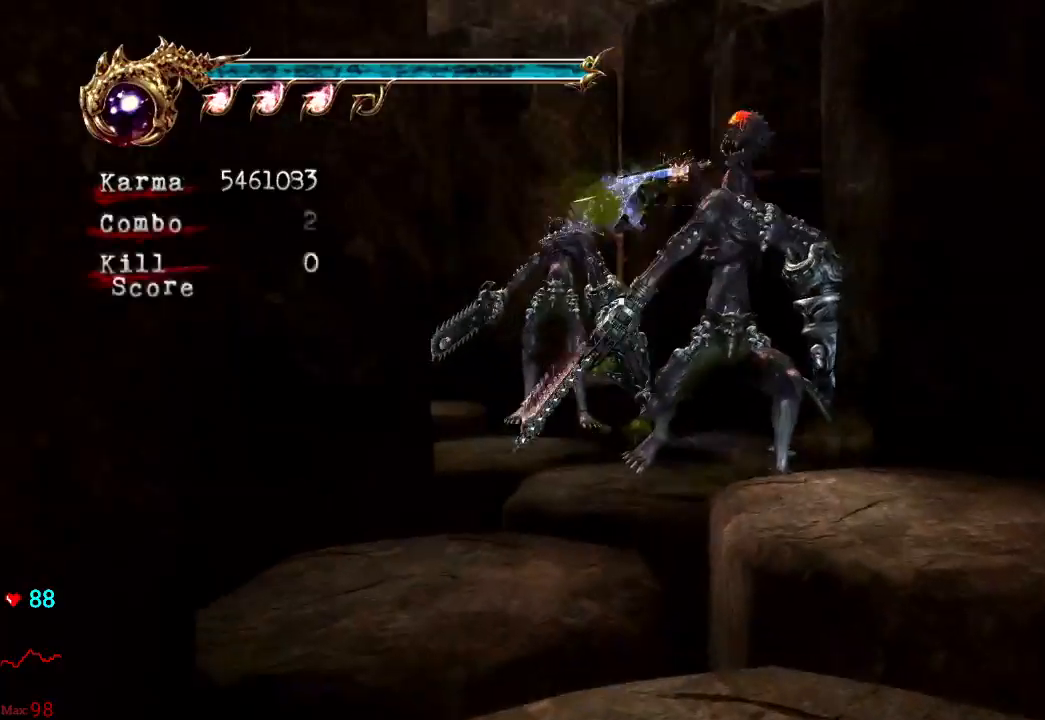
{"dt_ms": 500, "buttons": [], "left_stick": "left", "right_stick": "center", "events": [[83, "left_stick", "center"], [233, "left_stick", "left"]]}
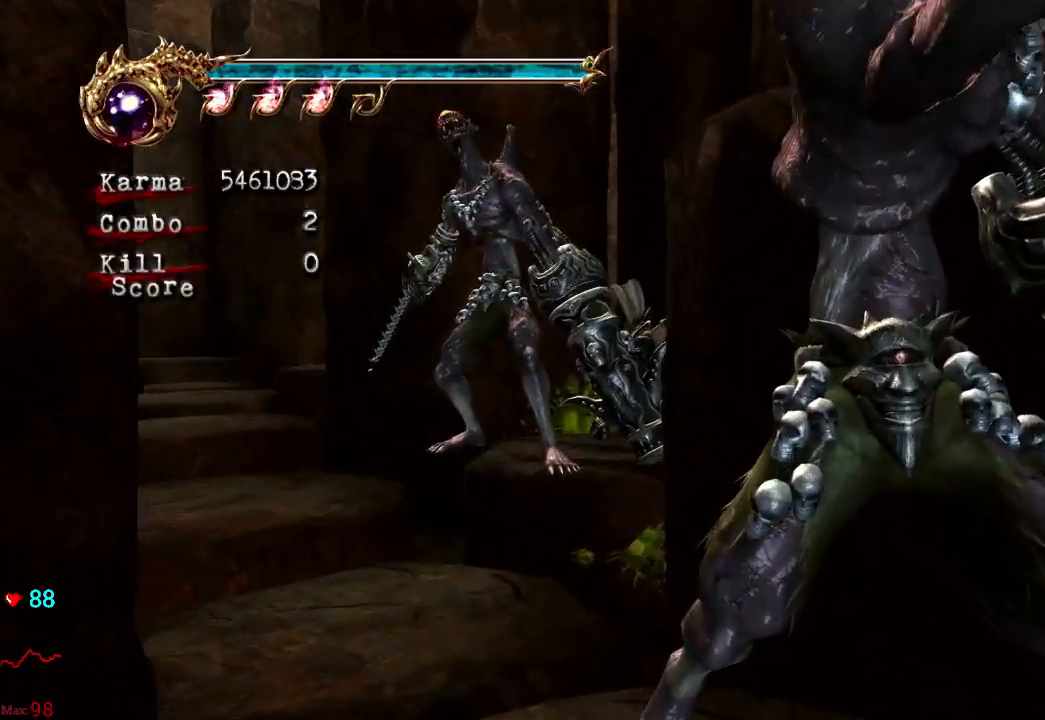
{"dt_ms": 500, "buttons": [], "left_stick": "left", "right_stick": "center", "events": [[100, "L2", "down"], [300, "L2", "up"]]}
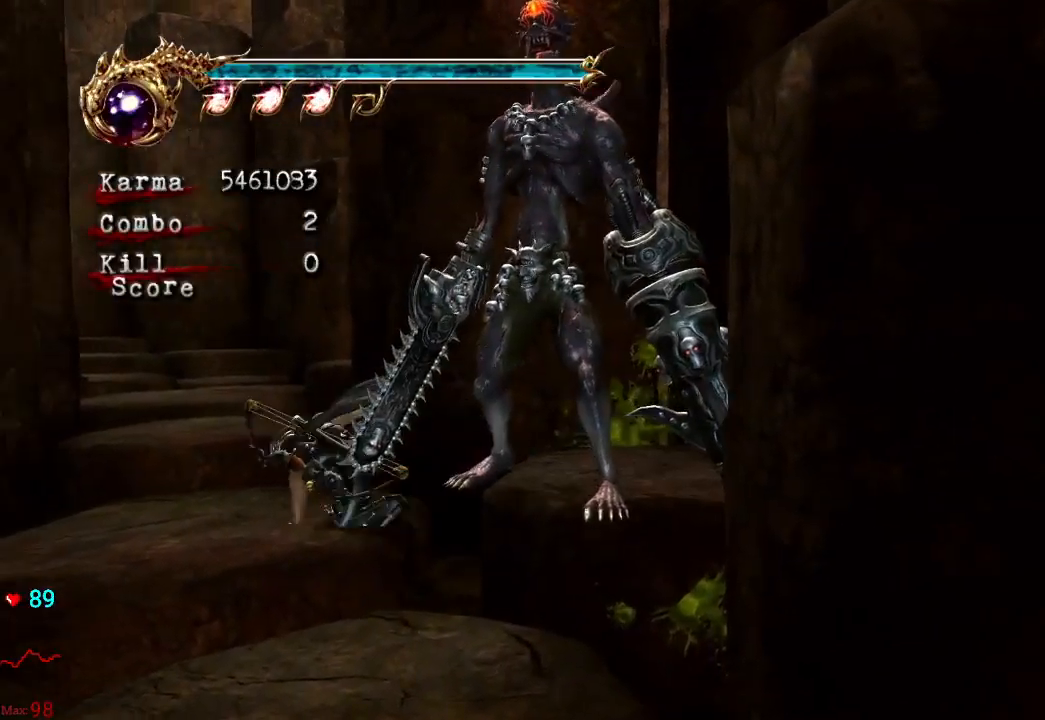
{"dt_ms": 500, "buttons": ["L2"], "left_stick": "up", "right_stick": "center", "events": [[133, "left_stick", "up-left"], [300, "L2", "down"], [300, "left_stick", "up"]]}
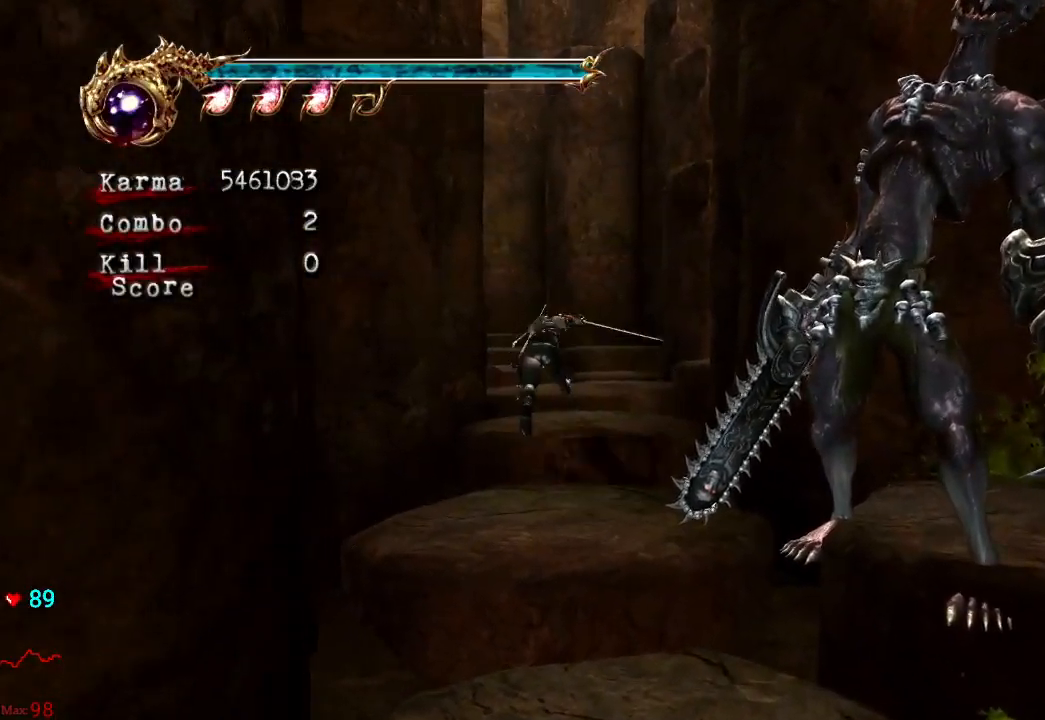
{"dt_ms": 500, "buttons": [], "left_stick": "up-left", "right_stick": "center", "events": [[50, "L2", "up"], [400, "left_stick", "up-left"]]}
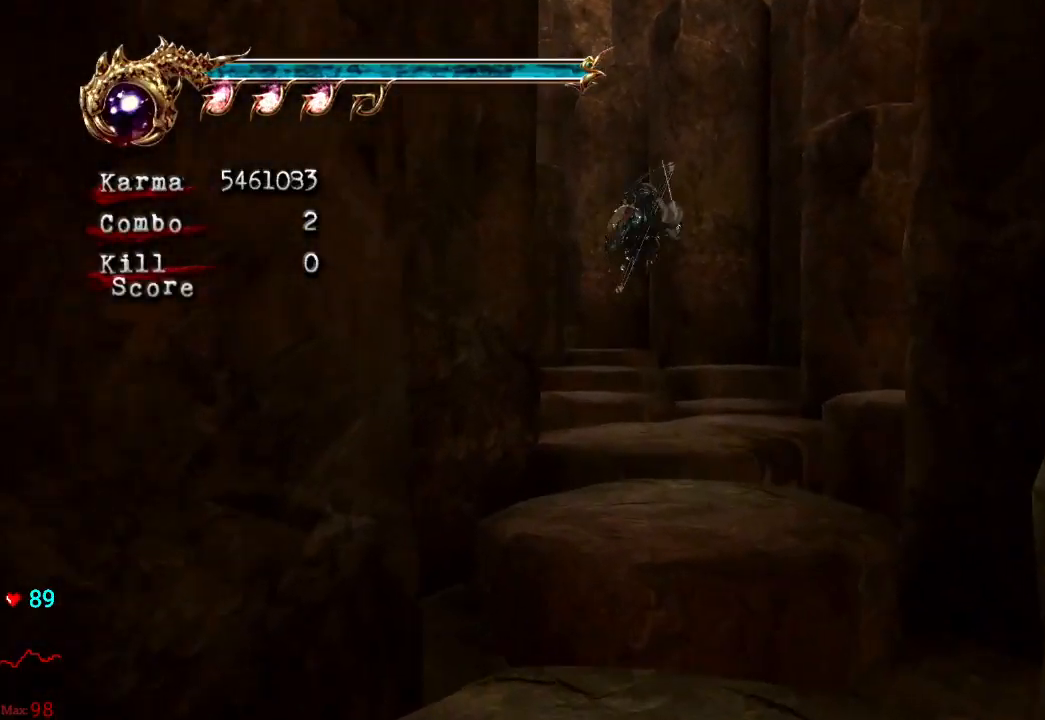
{"dt_ms": 500, "buttons": [], "left_stick": "up", "right_stick": "center", "events": [[133, "L2", "down"], [250, "left_stick", "up"], [300, "L2", "up"]]}
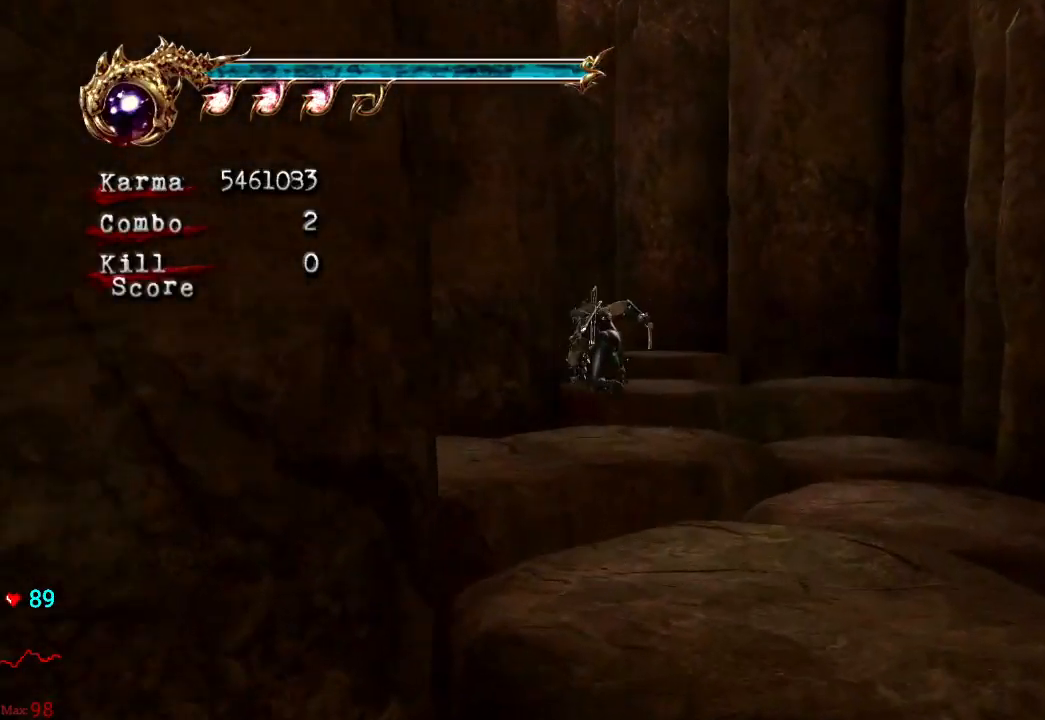
{"dt_ms": 500, "buttons": [], "left_stick": "up-left", "right_stick": "center", "events": [[100, "L2", "down"], [350, "L2", "up"], [417, "left_stick", "up-left"]]}
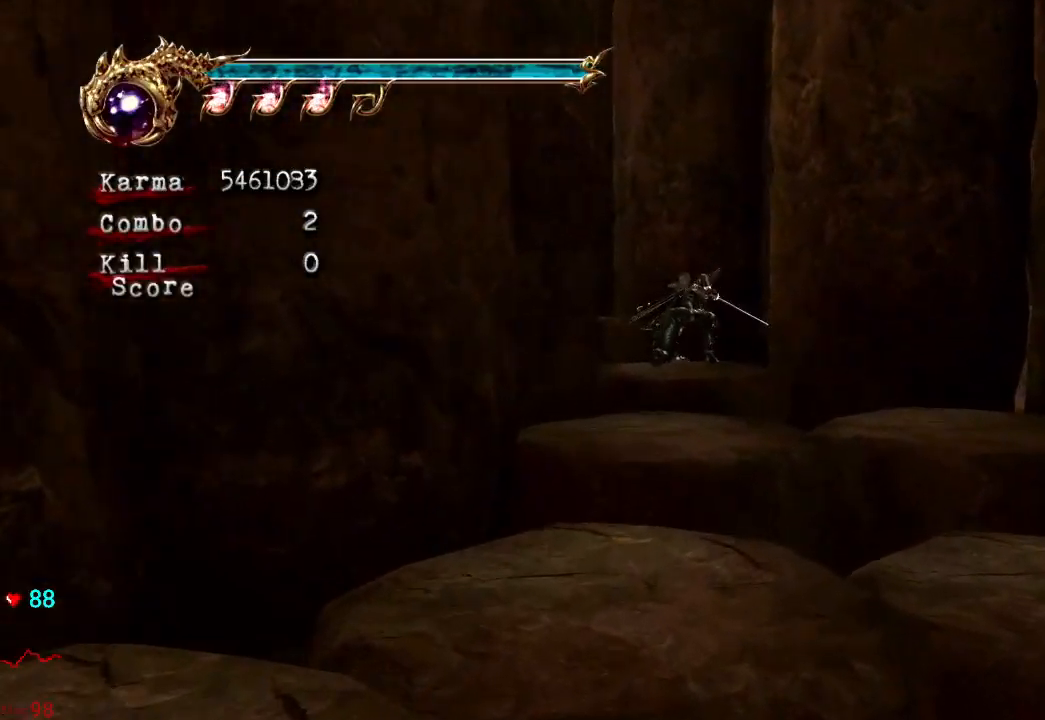
{"dt_ms": 500, "buttons": [], "left_stick": "up-left", "right_stick": "center", "events": [[117, "L2", "down"], [500, "L2", "up"]]}
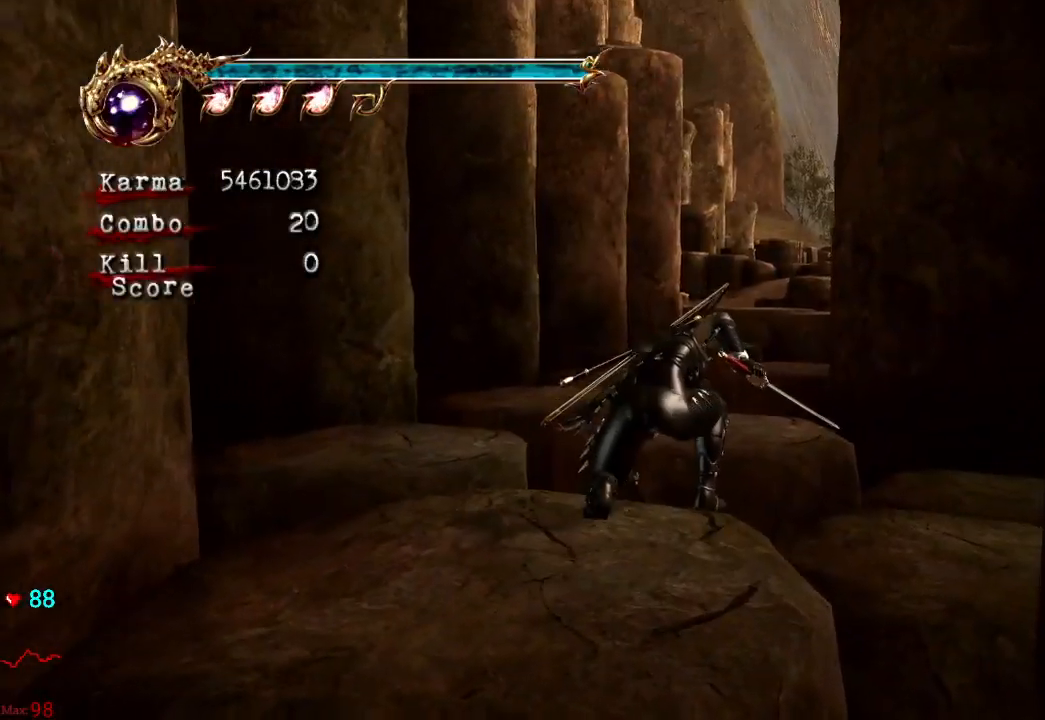
{"dt_ms": 500, "buttons": [], "left_stick": "up", "right_stick": "center", "events": [[317, "left_stick", "up"]]}
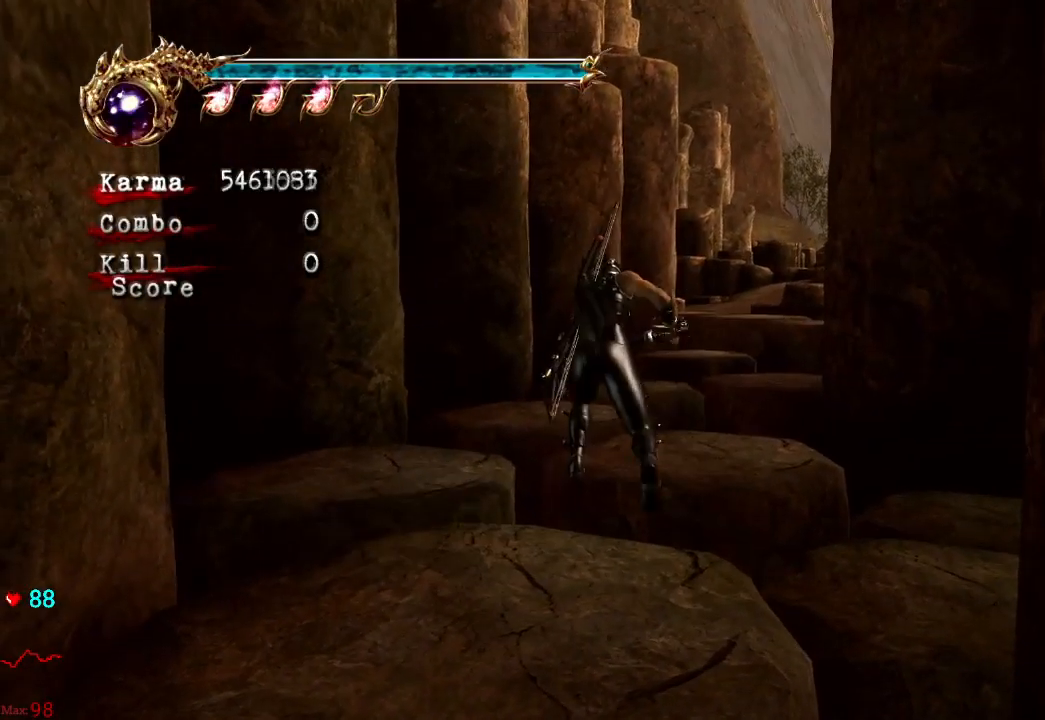
{"dt_ms": 500, "buttons": ["L2"], "left_stick": "up", "right_stick": "center", "events": [[33, "L2", "down"], [250, "L2", "up"], [467, "L2", "down"]]}
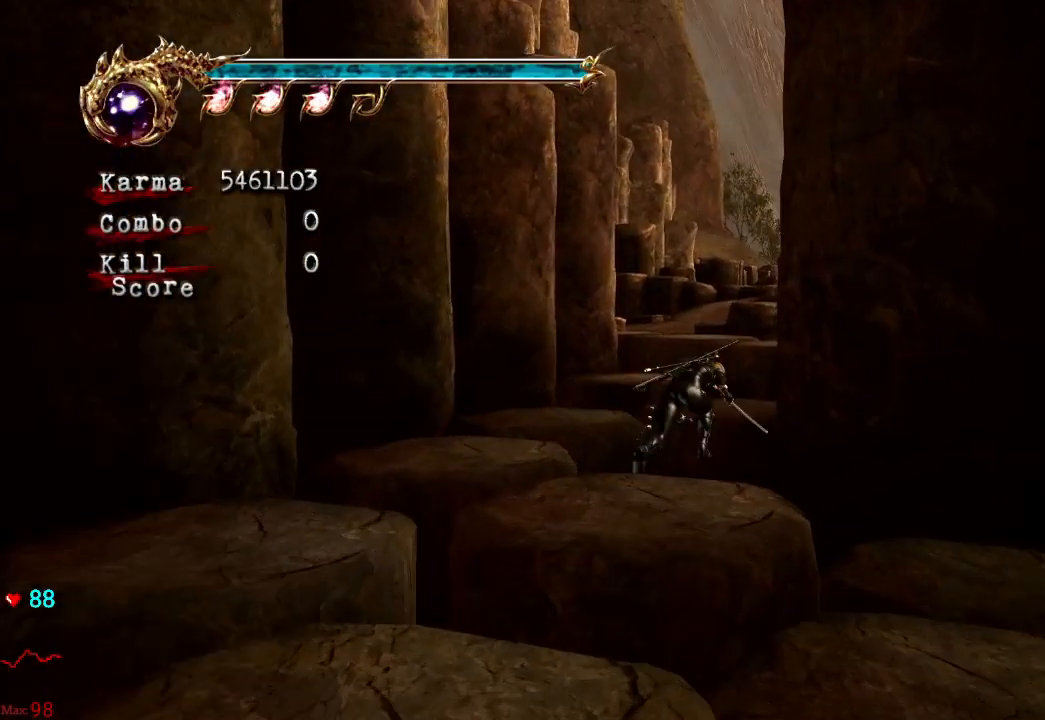
{"dt_ms": 500, "buttons": [], "left_stick": "up", "right_stick": "center", "events": [[283, "L2", "up"]]}
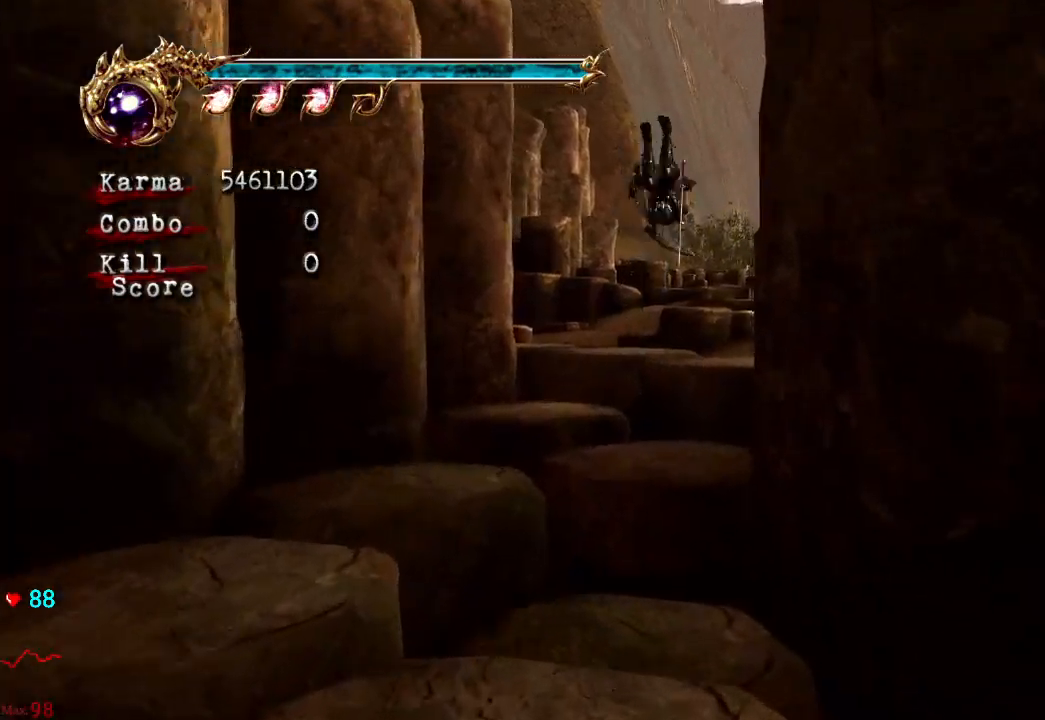
{"dt_ms": 500, "buttons": ["L2"], "left_stick": "up", "right_stick": "center", "events": [[17, "right_stick", "left"], [167, "right_stick", "center"], [333, "L2", "down"]]}
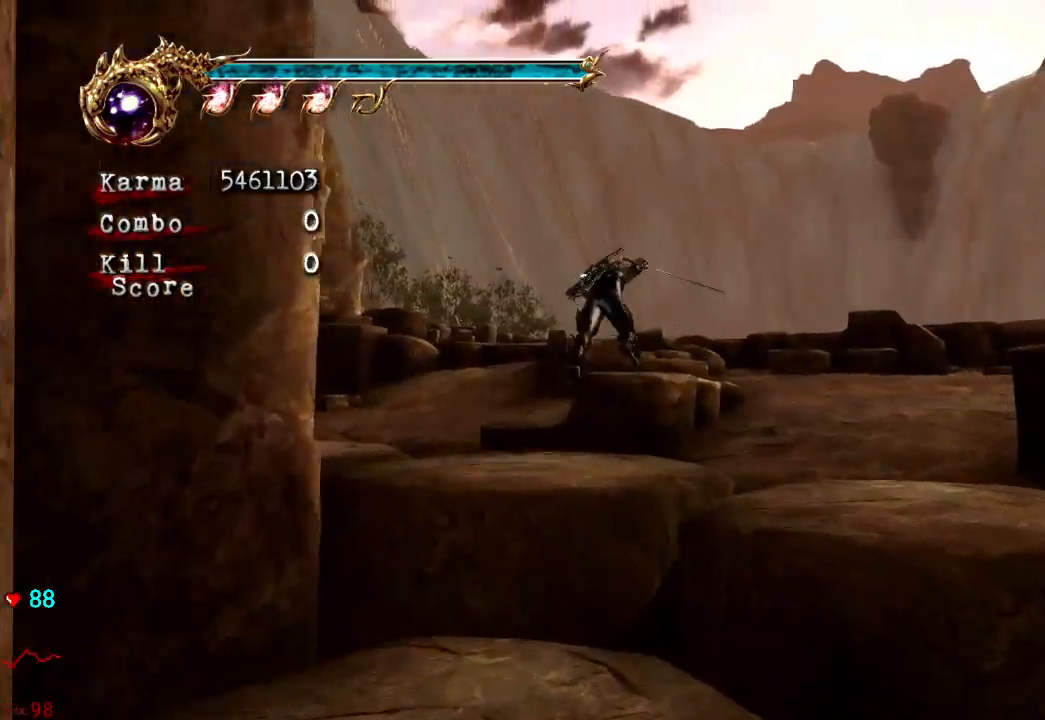
{"dt_ms": 500, "buttons": [], "left_stick": "up", "right_stick": "center", "events": [[217, "L2", "up"], [267, "left_stick", "center"], [300, "right_stick", "left"], [367, "left_stick", "up"], [433, "right_stick", "center"]]}
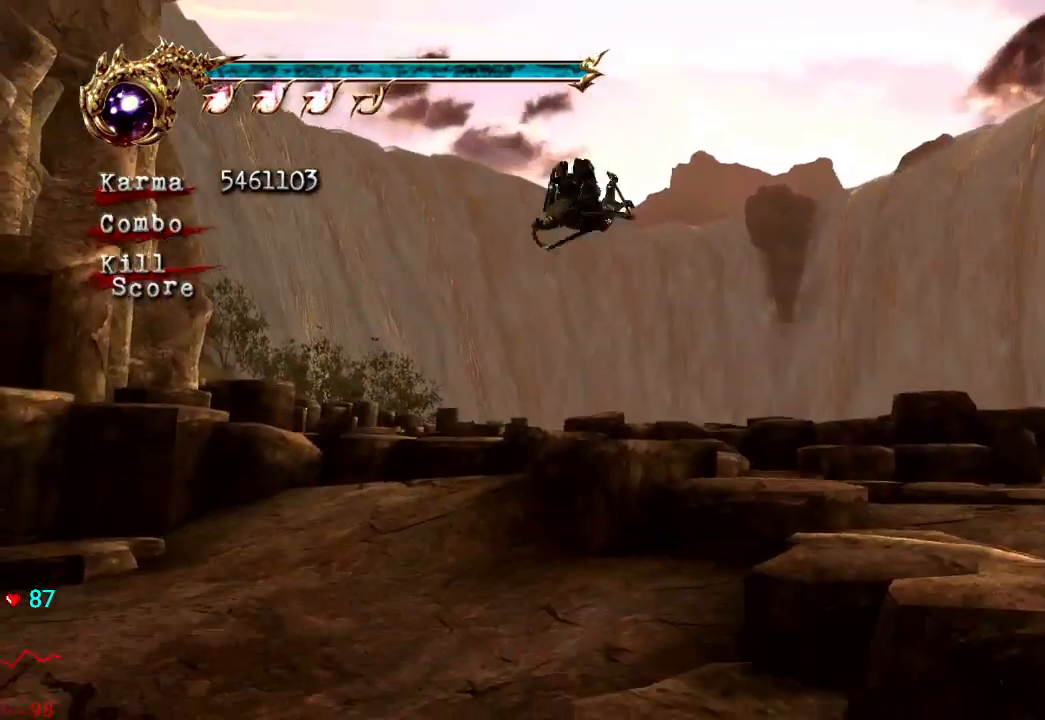
{"dt_ms": 500, "buttons": ["L2"], "left_stick": "up", "right_stick": "center", "events": [[150, "L2", "down"]]}
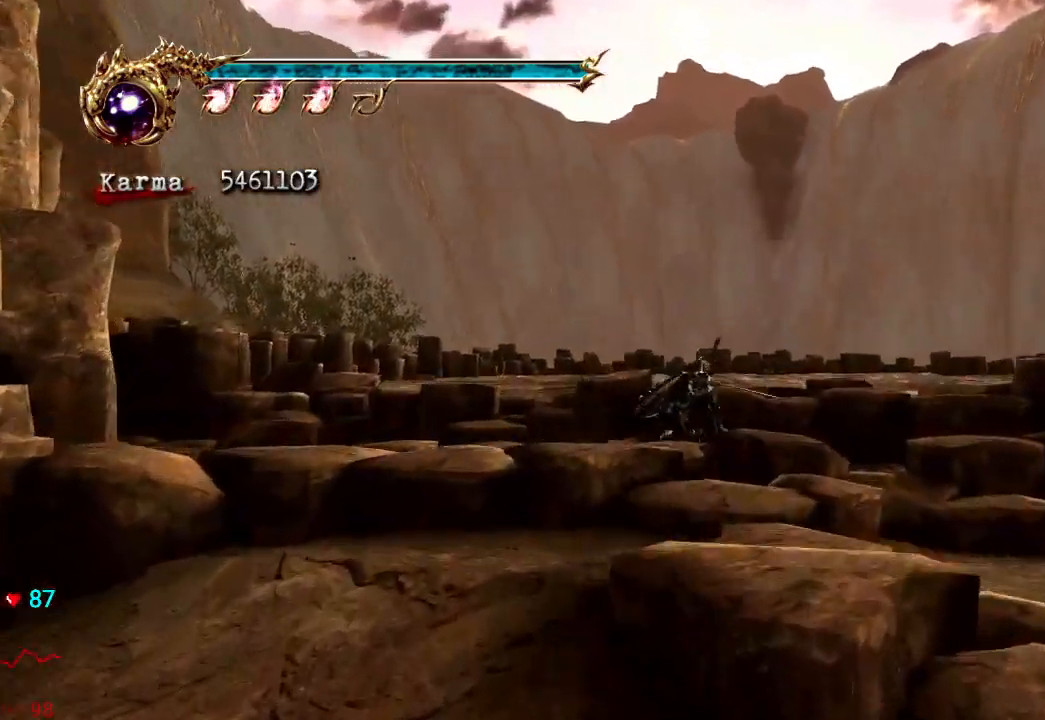
{"dt_ms": 500, "buttons": [], "left_stick": "up", "right_stick": "center", "events": [[100, "L2", "up"], [217, "right_stick", "right"], [317, "right_stick", "center"]]}
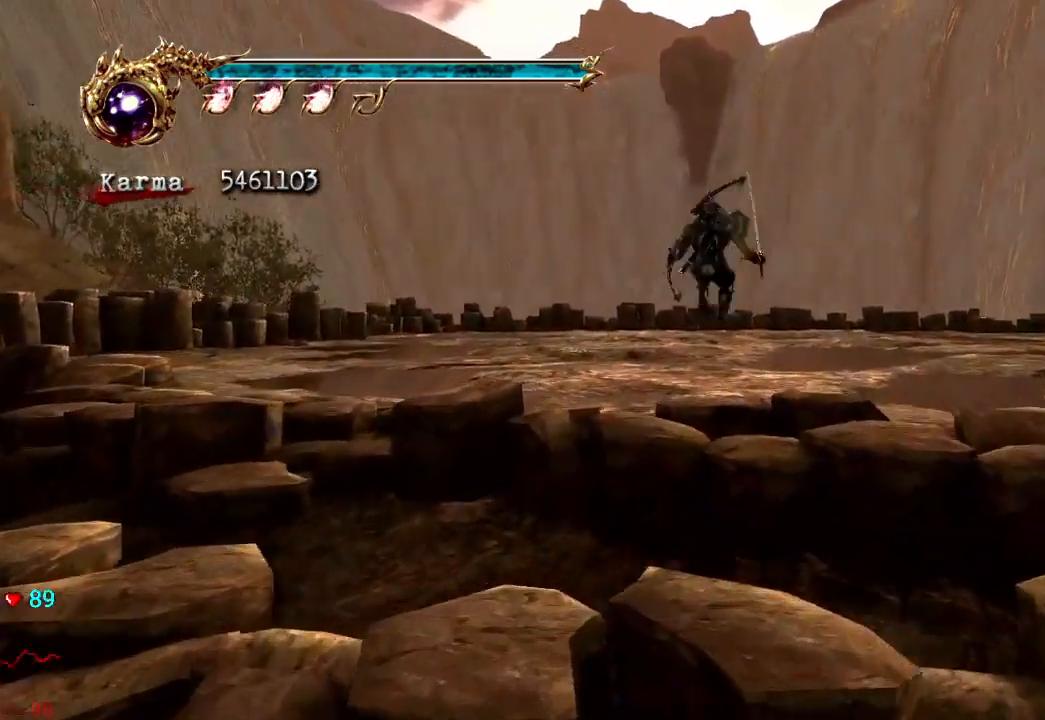
{"dt_ms": 1000, "buttons": ["Y"], "left_stick": "up", "right_stick": "center"}
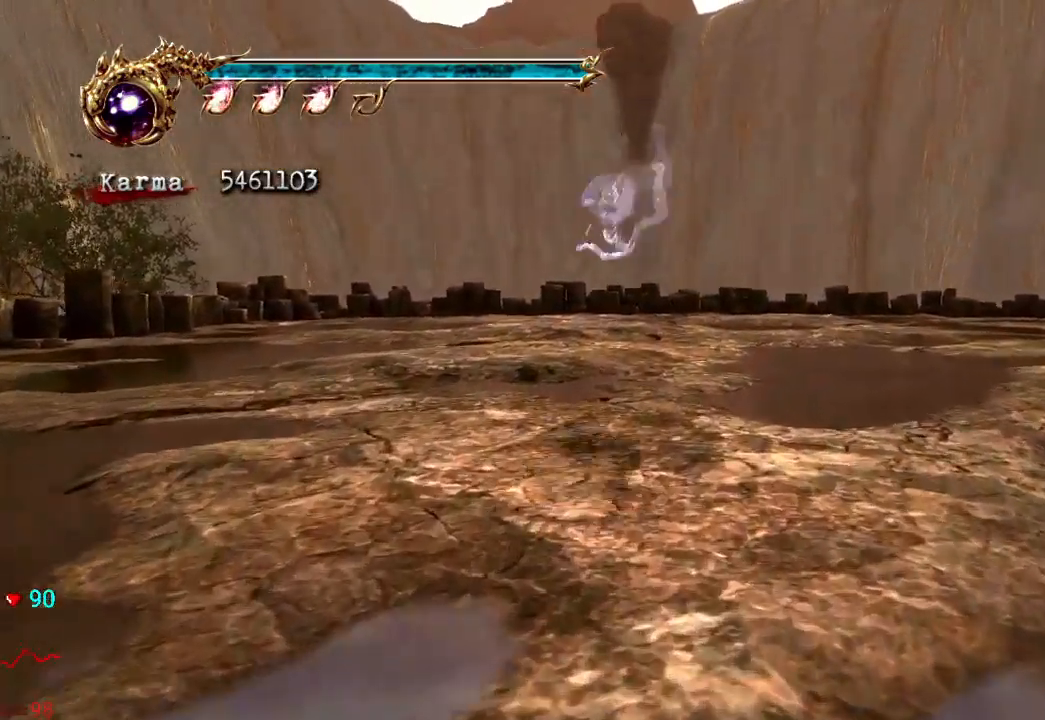
{"dt_ms": 1000, "buttons": [], "left_stick": "center", "right_stick": "center"}
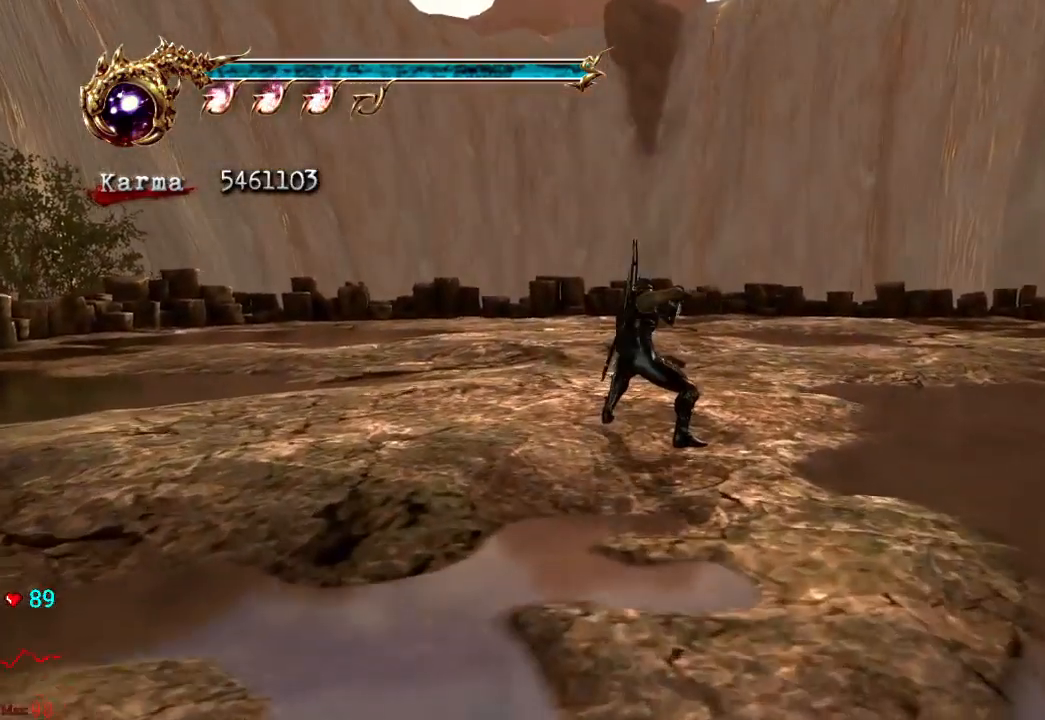
{"dt_ms": 500, "buttons": [], "left_stick": "center", "right_stick": "center", "events": []}
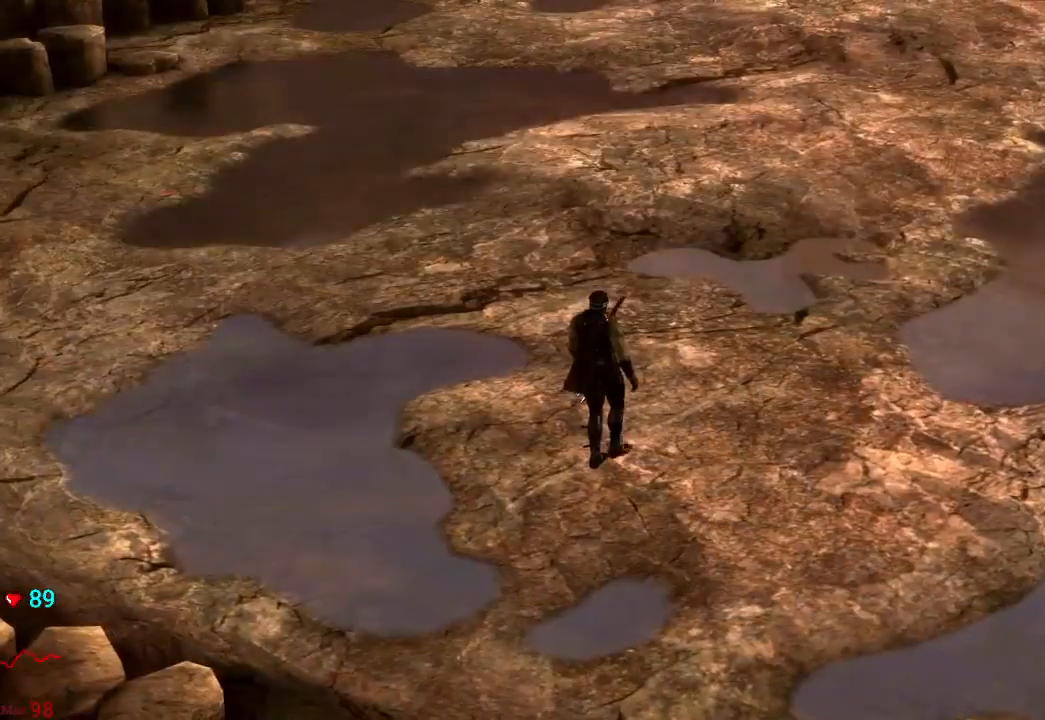
{"dt_ms": 500, "buttons": [], "left_stick": "center", "right_stick": "center", "events": []}
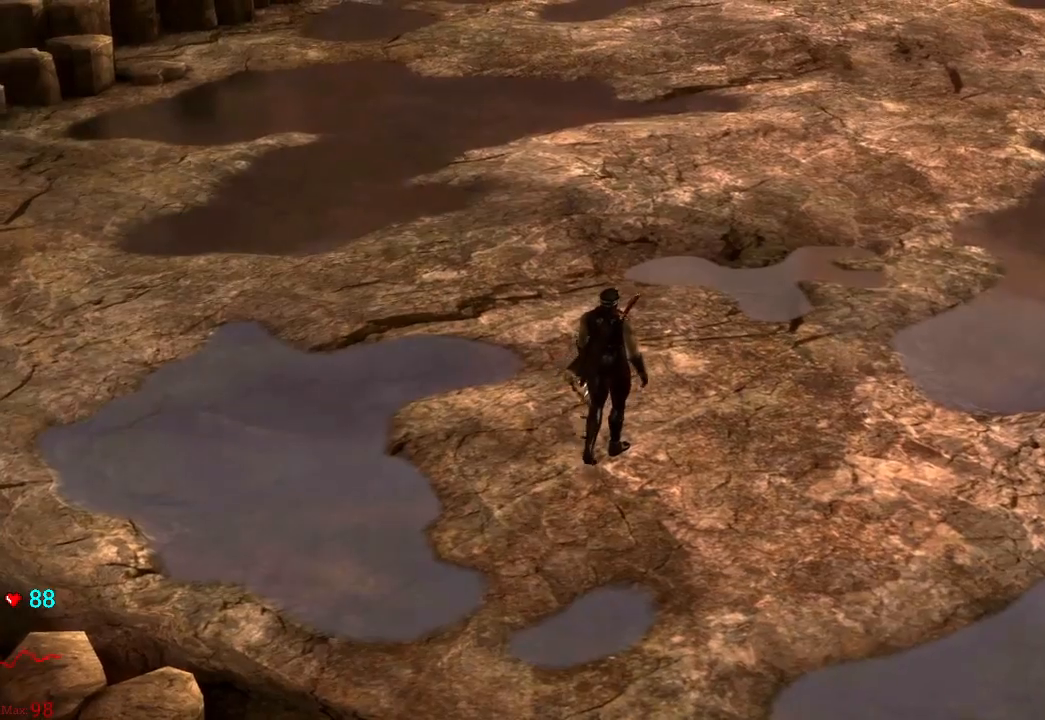
{"dt_ms": 500, "buttons": ["START"], "left_stick": "center", "right_stick": "center", "events": [[383, "START", "down"]]}
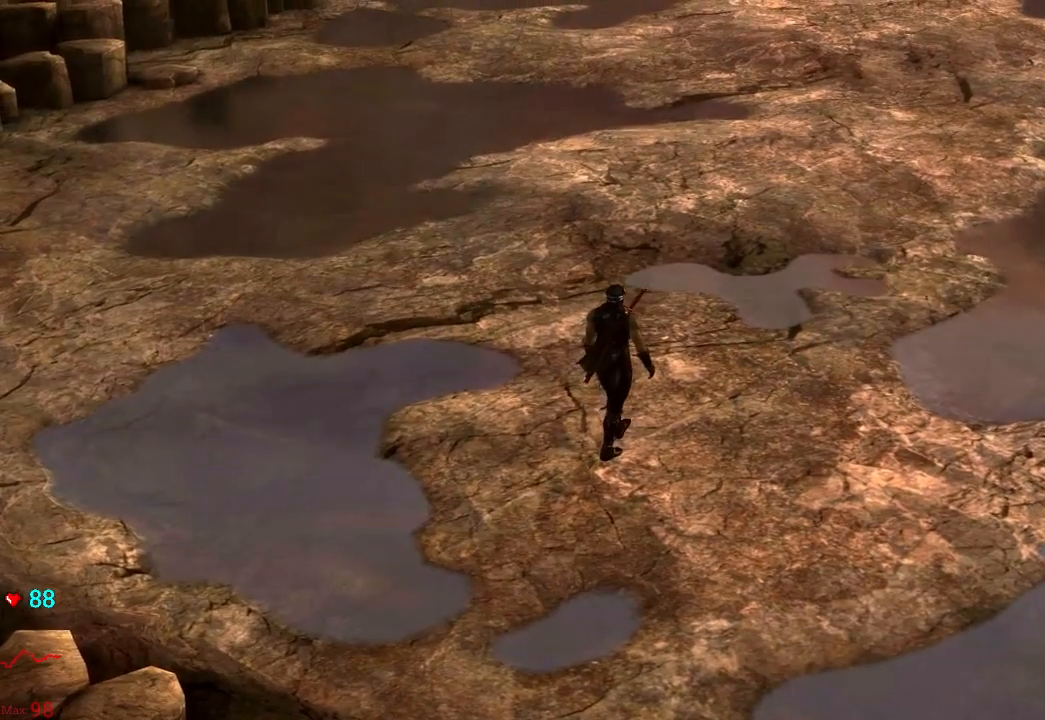
{"dt_ms": 500, "buttons": [], "left_stick": "center", "right_stick": "center", "events": [[83, "START", "up"], [250, "START", "down"], [483, "START", "up"]]}
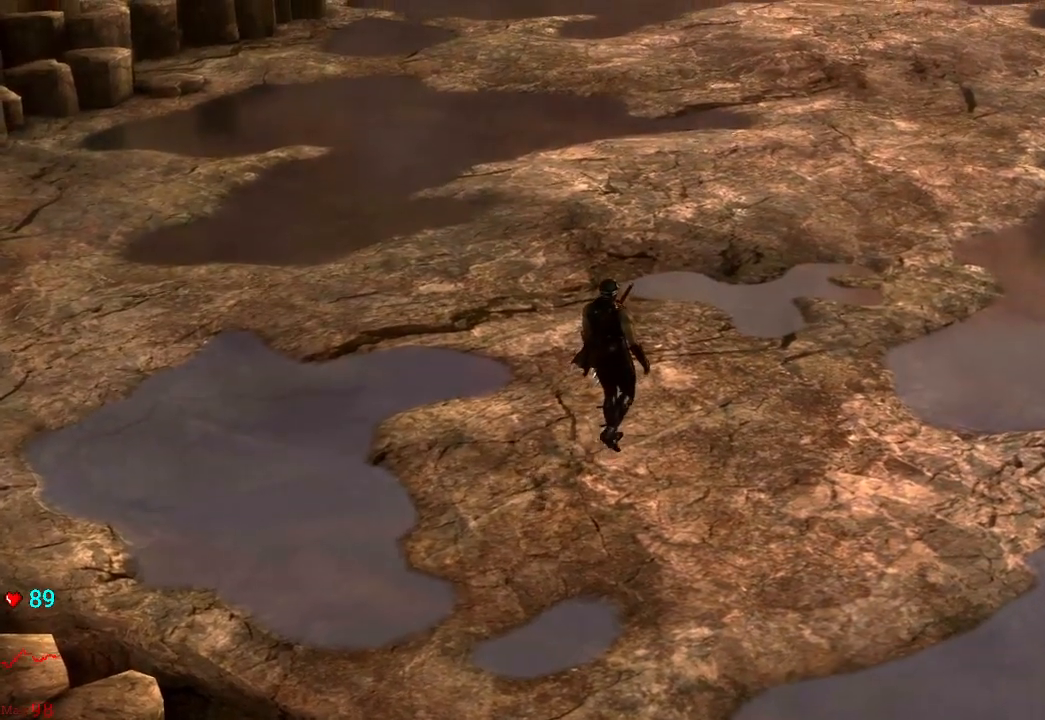
{"dt_ms": 500, "buttons": ["START"], "left_stick": "center", "right_stick": "center", "events": [[383, "START", "down"]]}
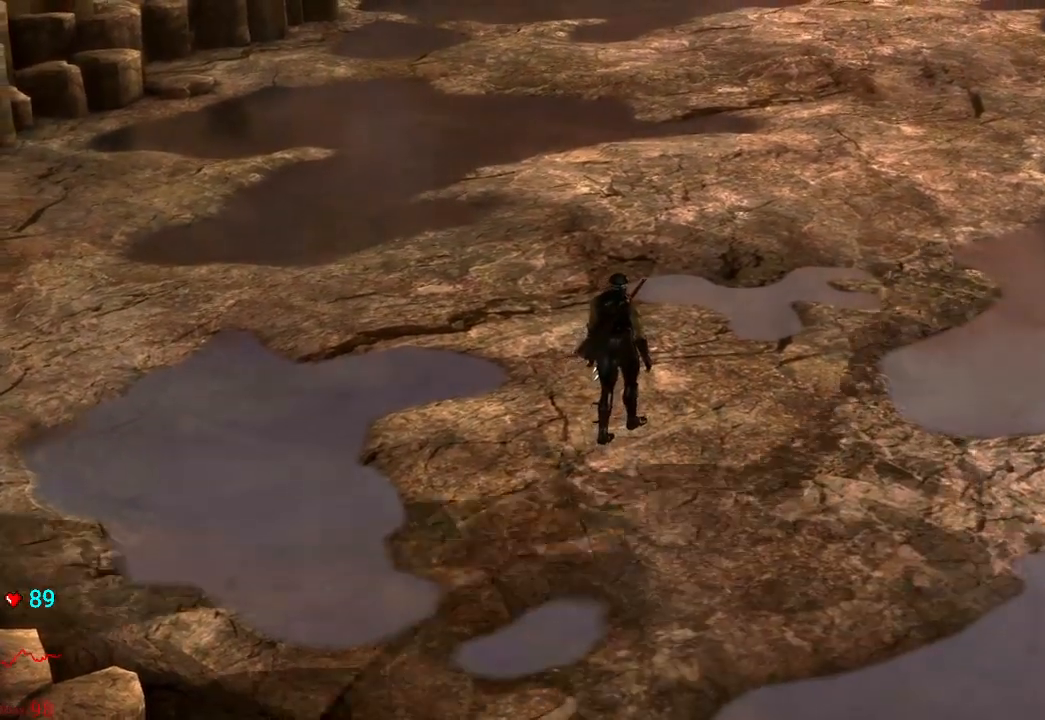
{"dt_ms": 500, "buttons": [], "left_stick": "center", "right_stick": "center", "events": [[500, "START", "up"]]}